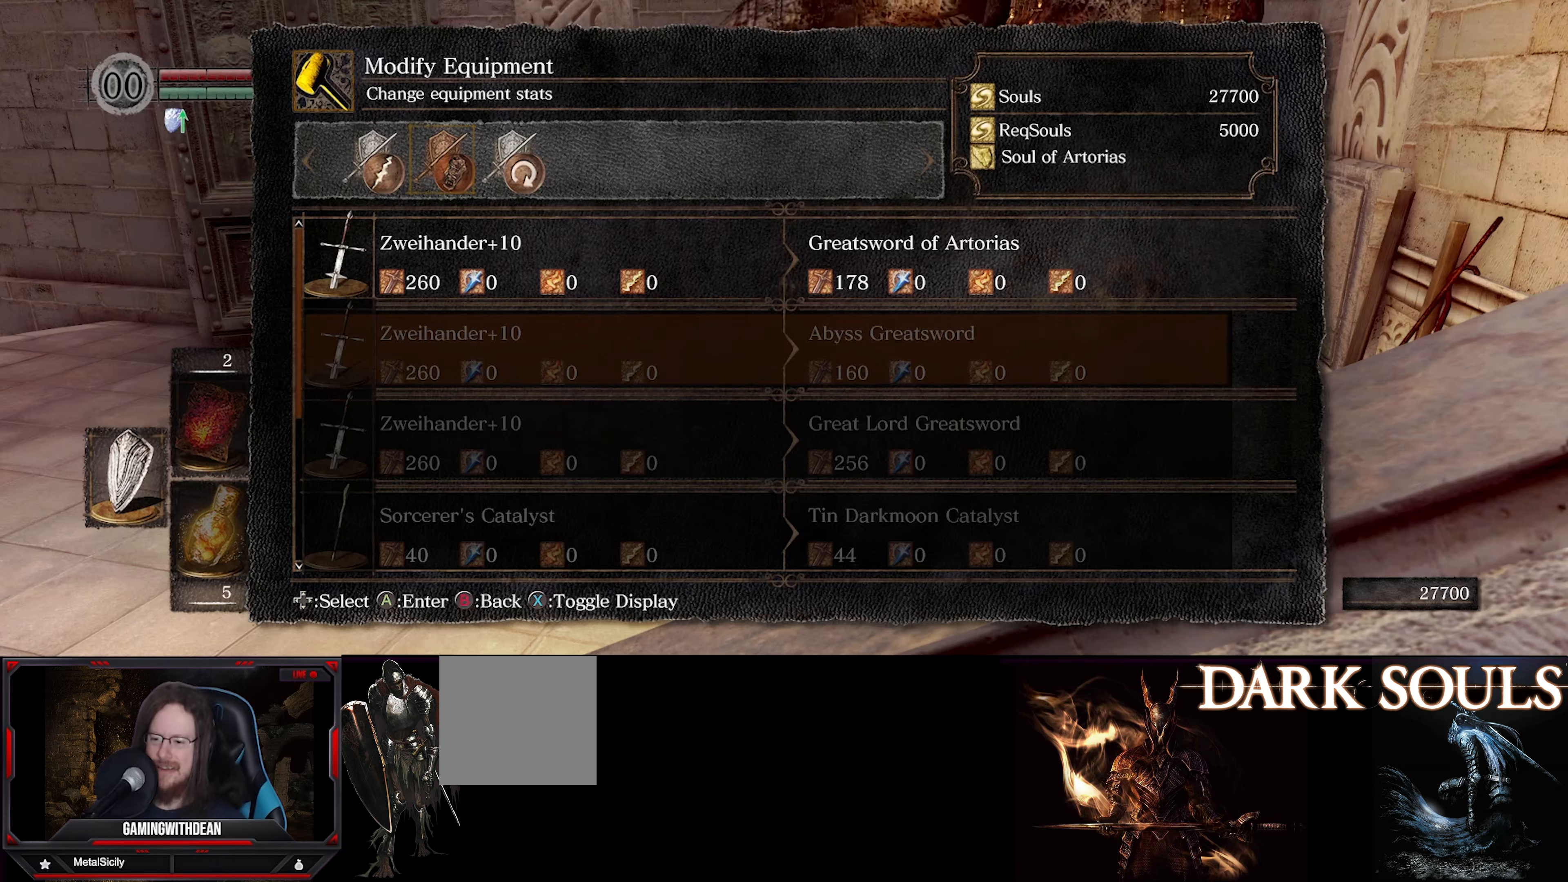
Gameplay with a controller (Xbox layout); each line is a JSON object with the inputs held at the frame after it. "events" lists button and stick changes between this image and that frame as [ms after this image, input, new state], when the widget could be followed in between. Not read: L3 R3.
{"buttons": [], "left_stick": "center", "right_stick": "center", "events": [[34, "DPAD_DOWN", "down"], [150, "DPAD_DOWN", "up"]]}
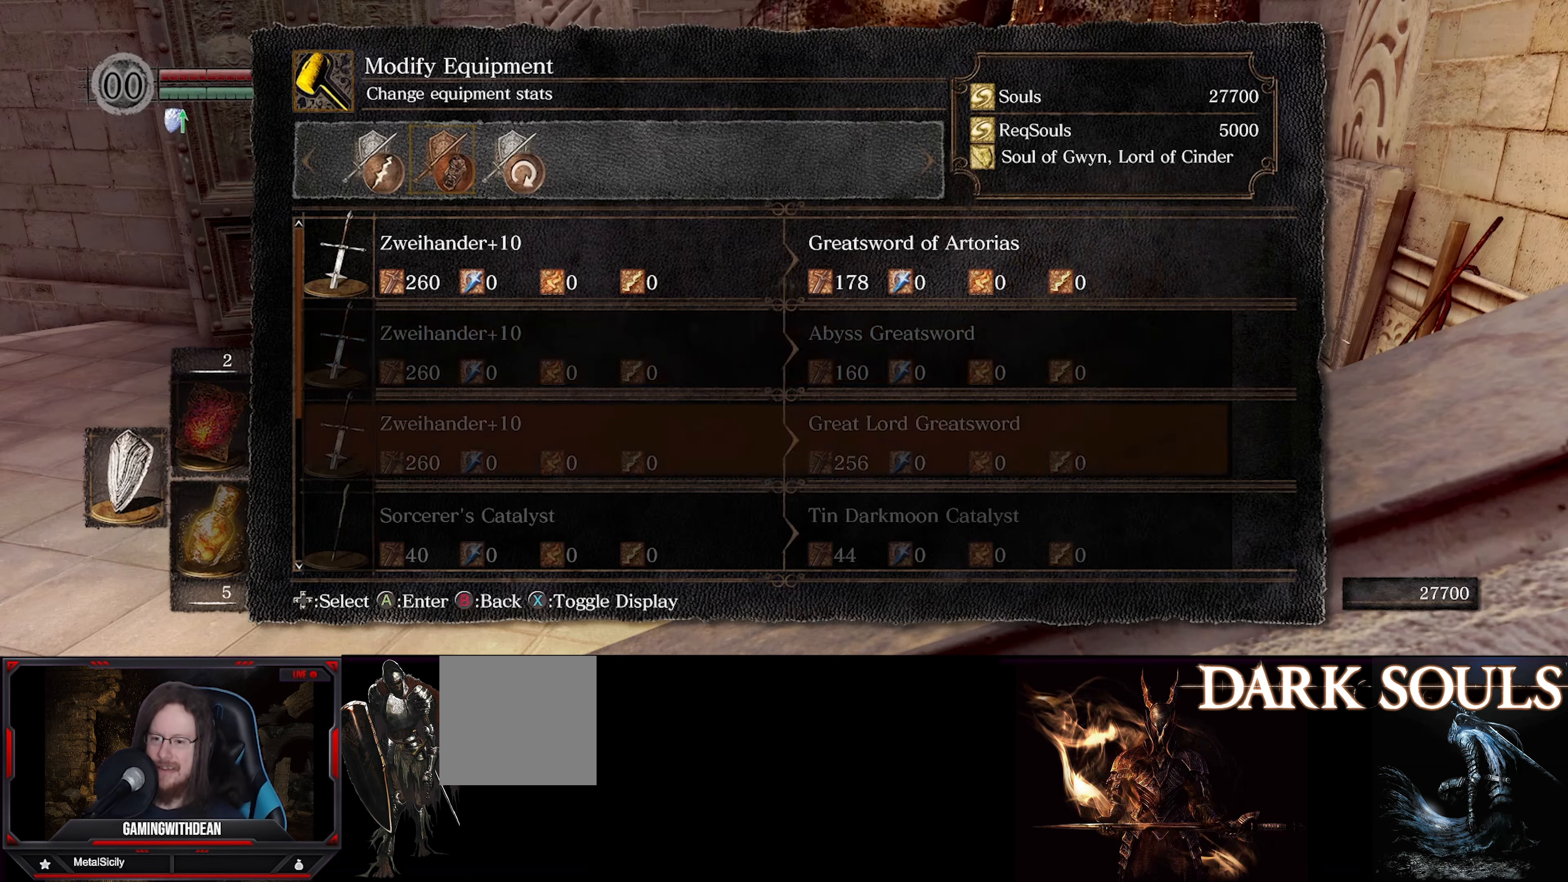
{"buttons": [], "left_stick": "center", "right_stick": "center", "events": []}
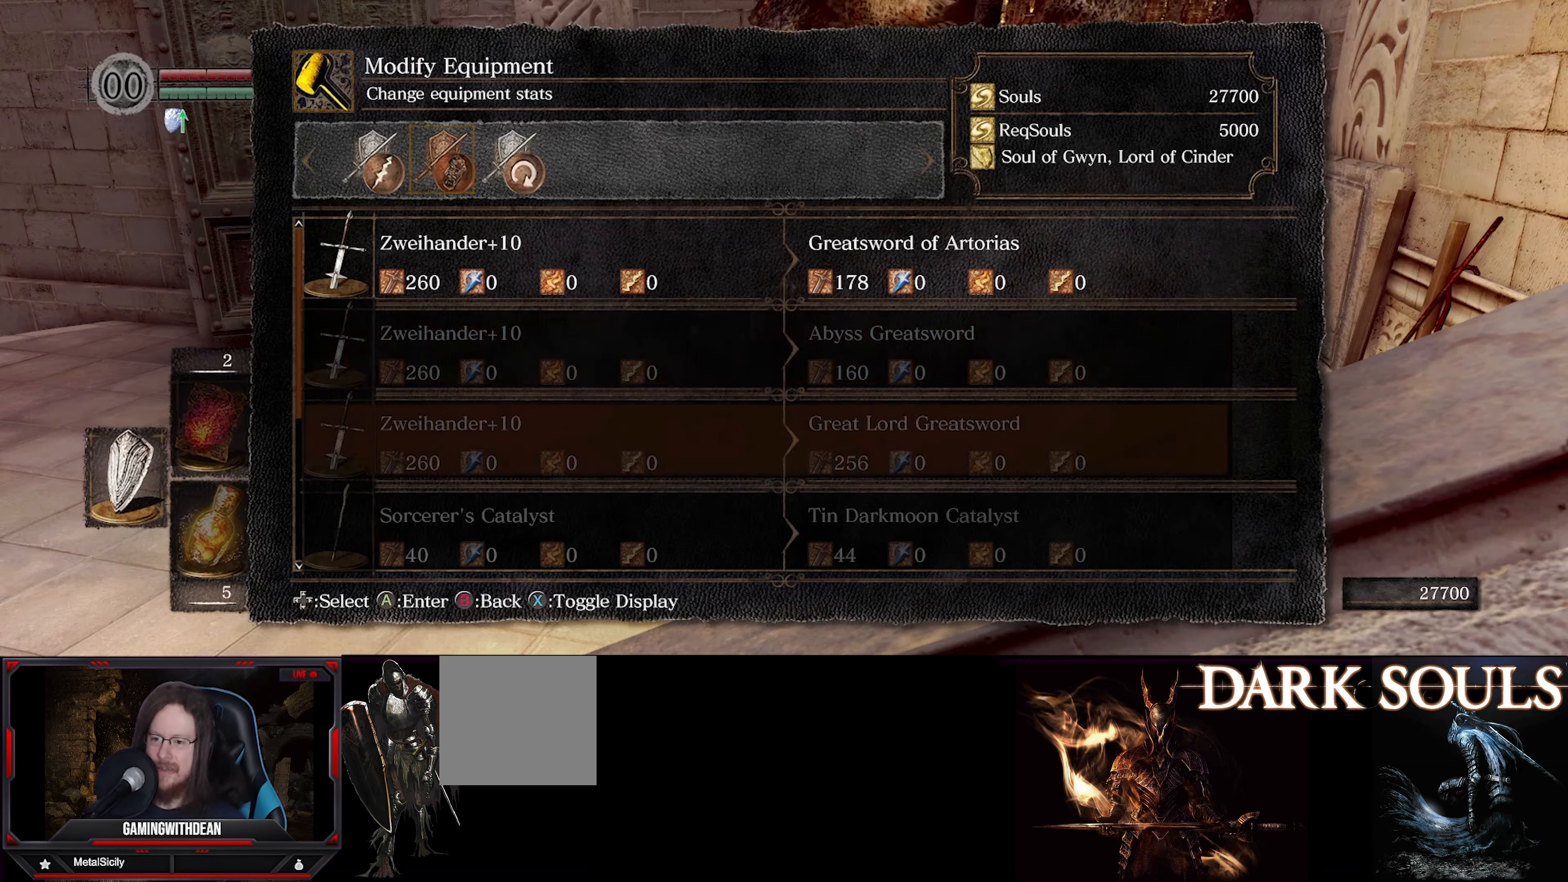
{"buttons": [], "left_stick": "center", "right_stick": "center", "events": []}
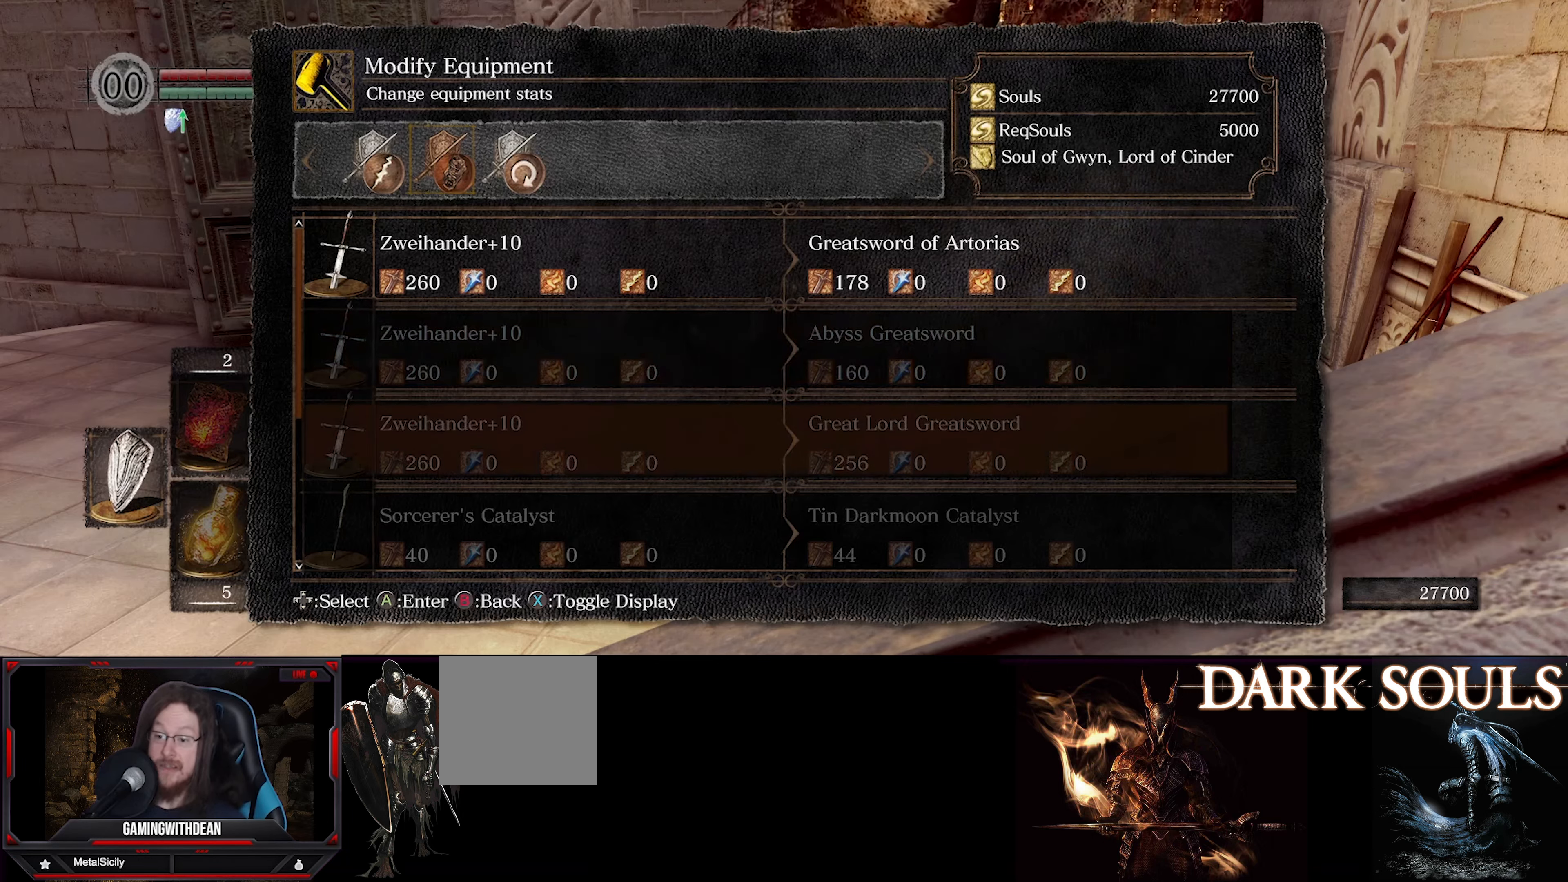
{"buttons": [], "left_stick": "center", "right_stick": "center", "events": []}
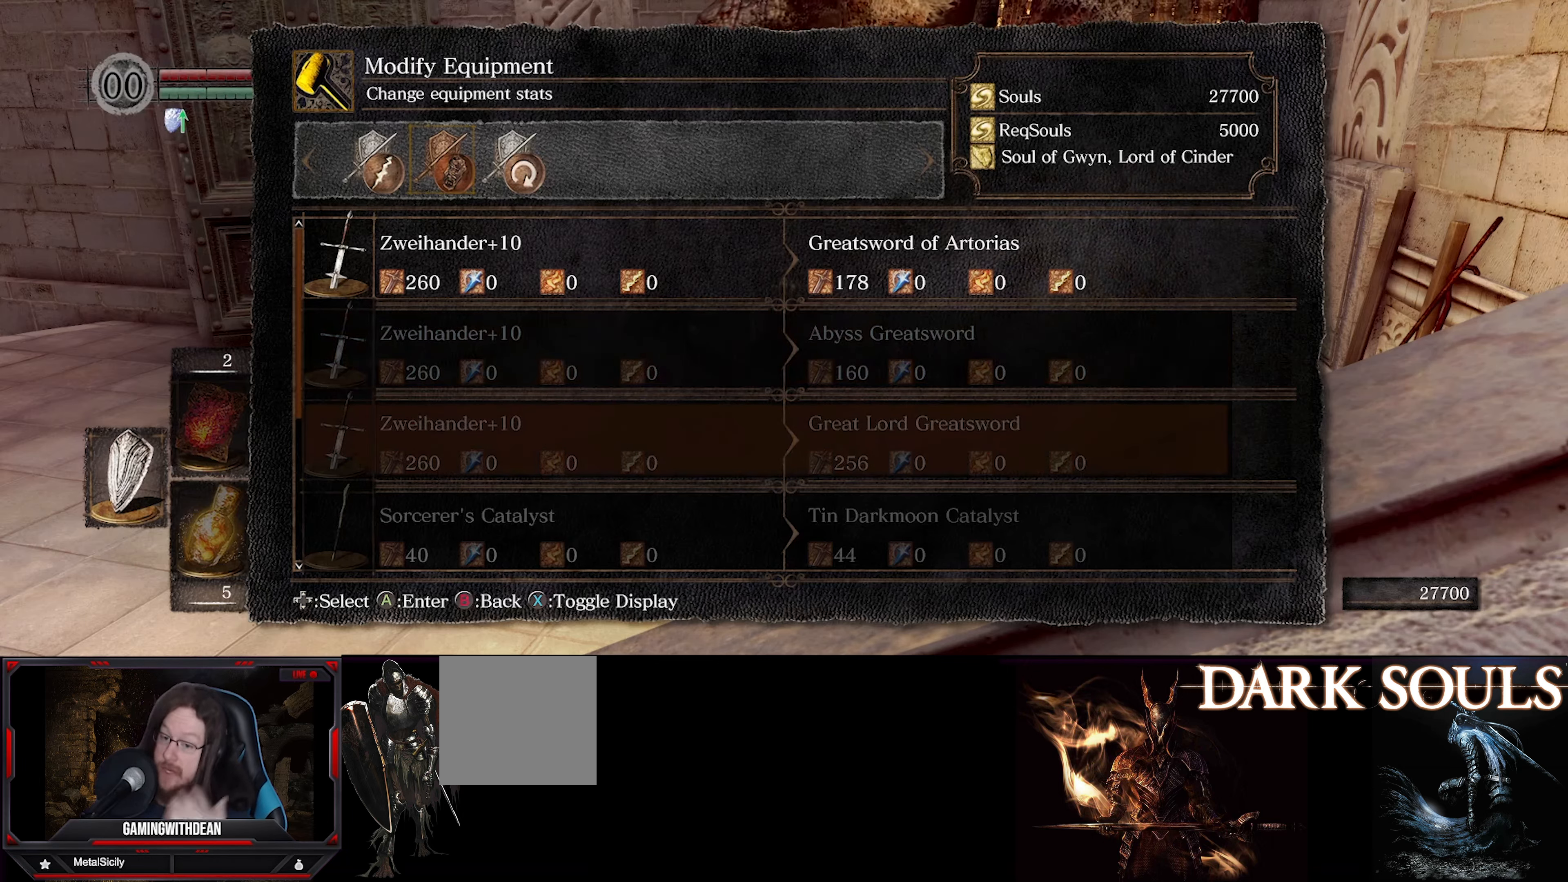
{"buttons": [], "left_stick": "center", "right_stick": "center", "events": []}
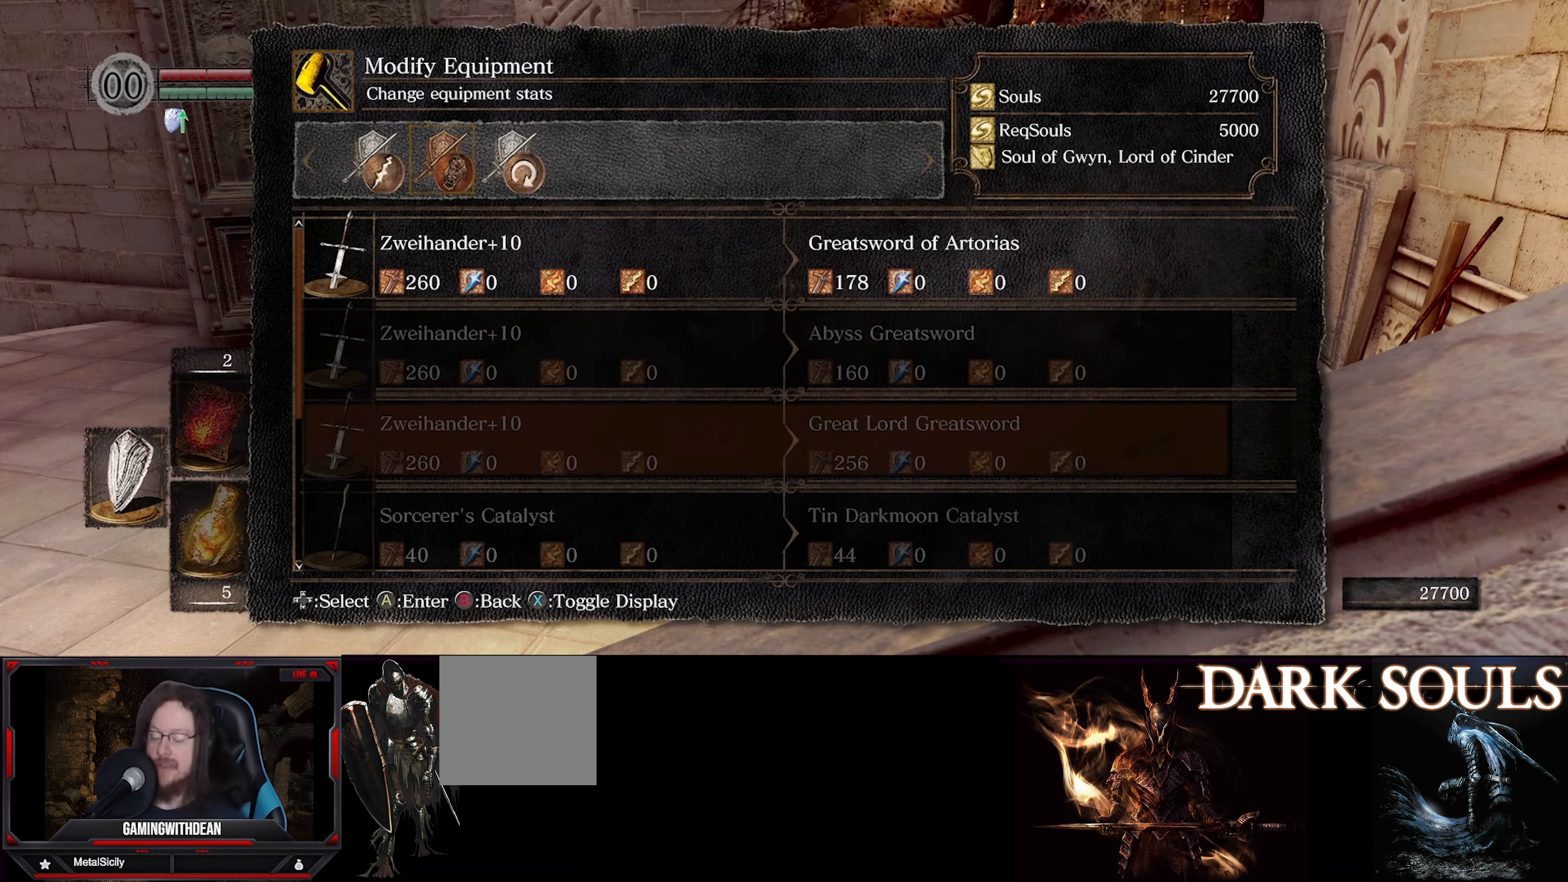
{"buttons": [], "left_stick": "center", "right_stick": "center", "events": []}
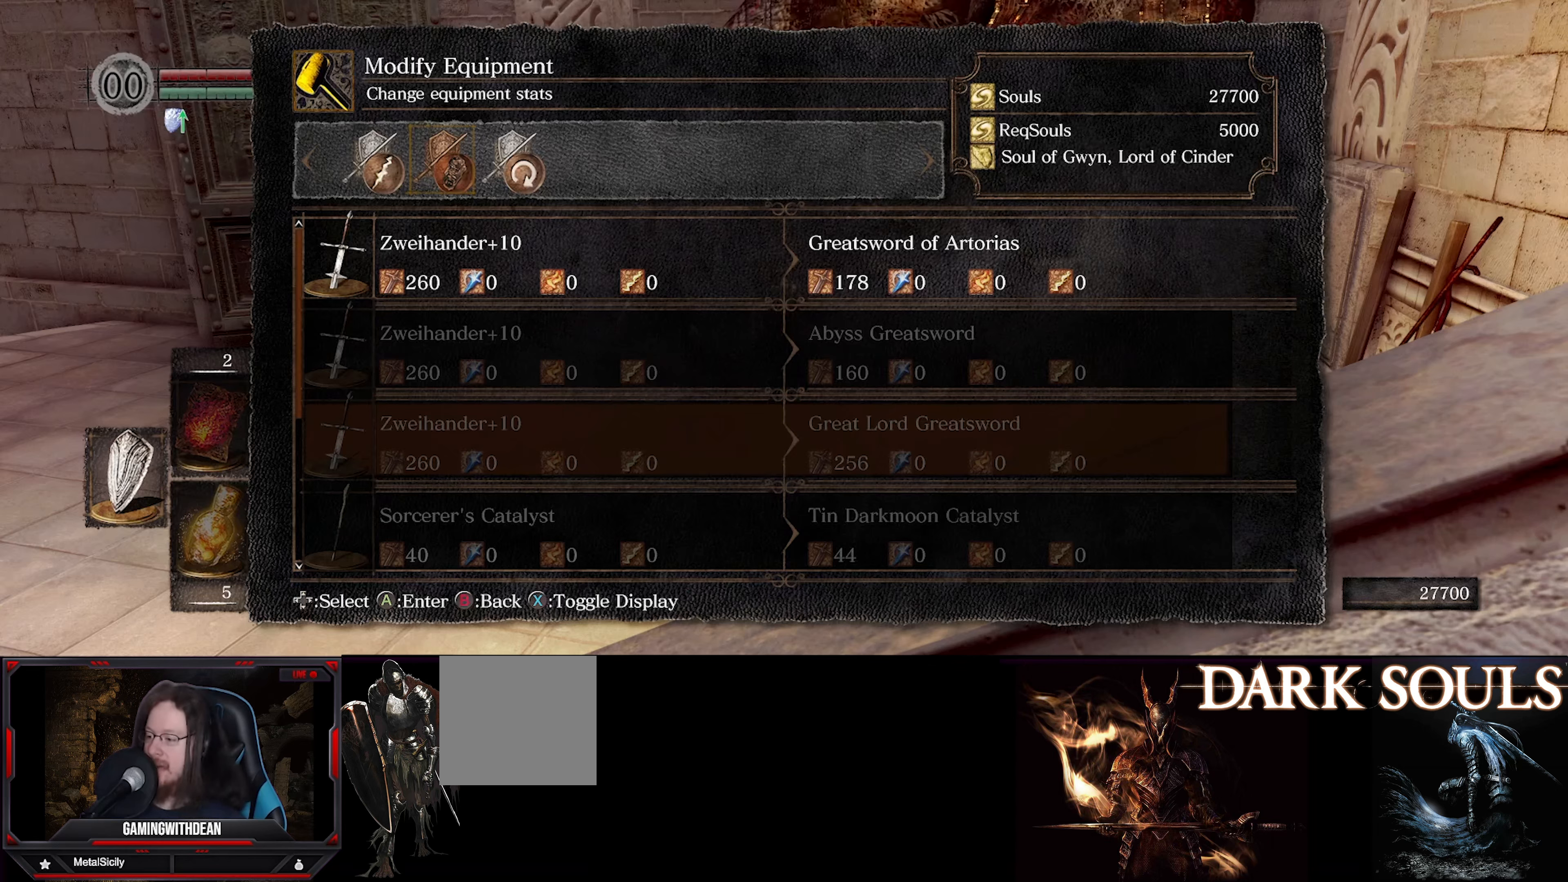
{"buttons": [], "left_stick": "center", "right_stick": "center", "events": []}
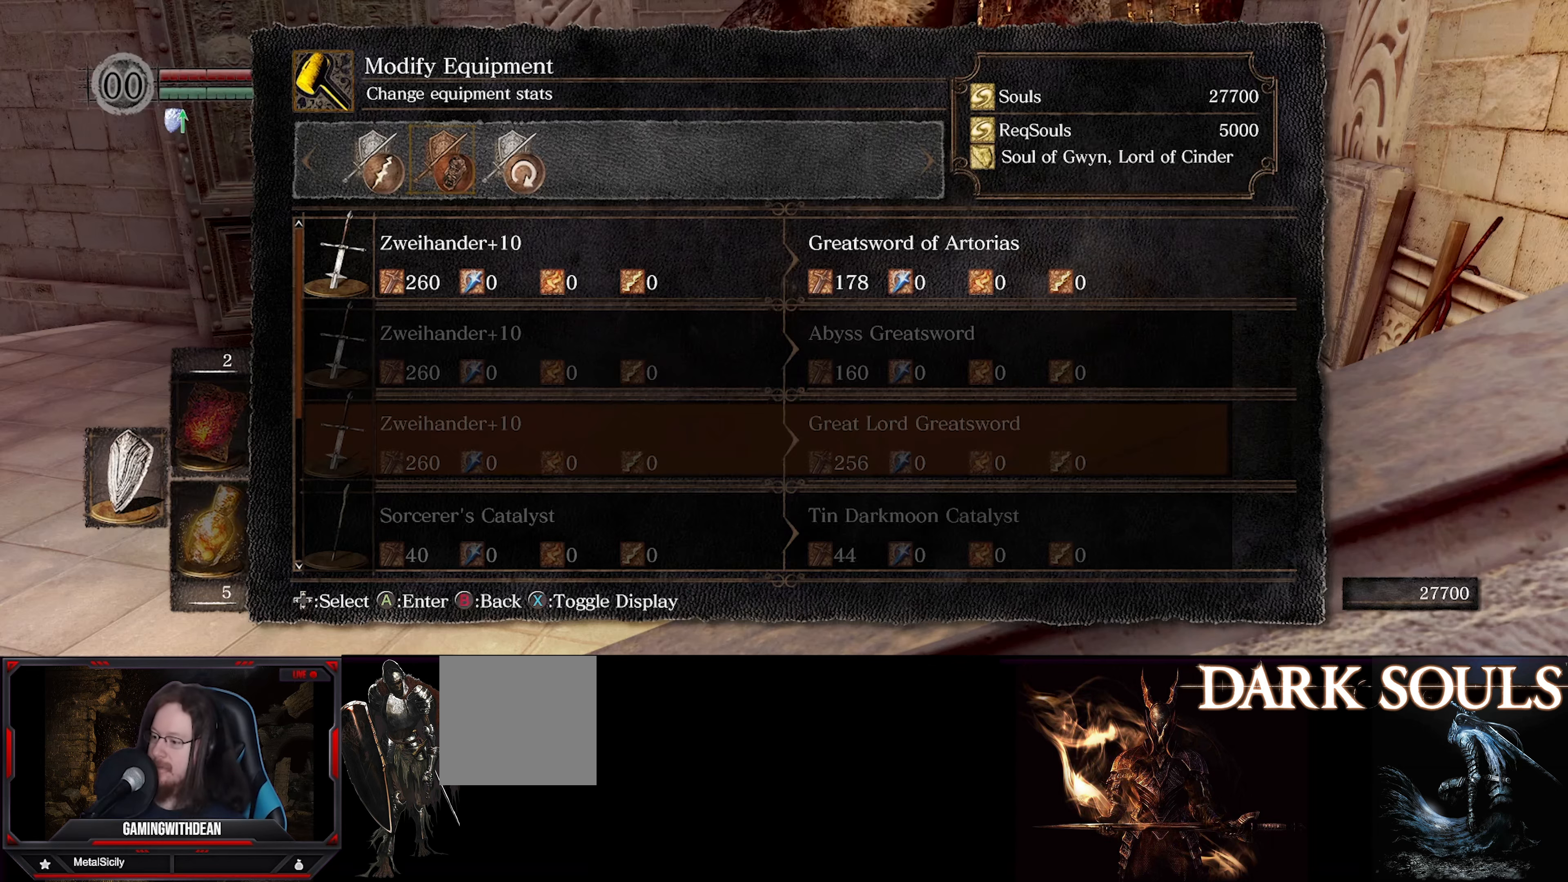
{"buttons": [], "left_stick": "center", "right_stick": "center", "events": []}
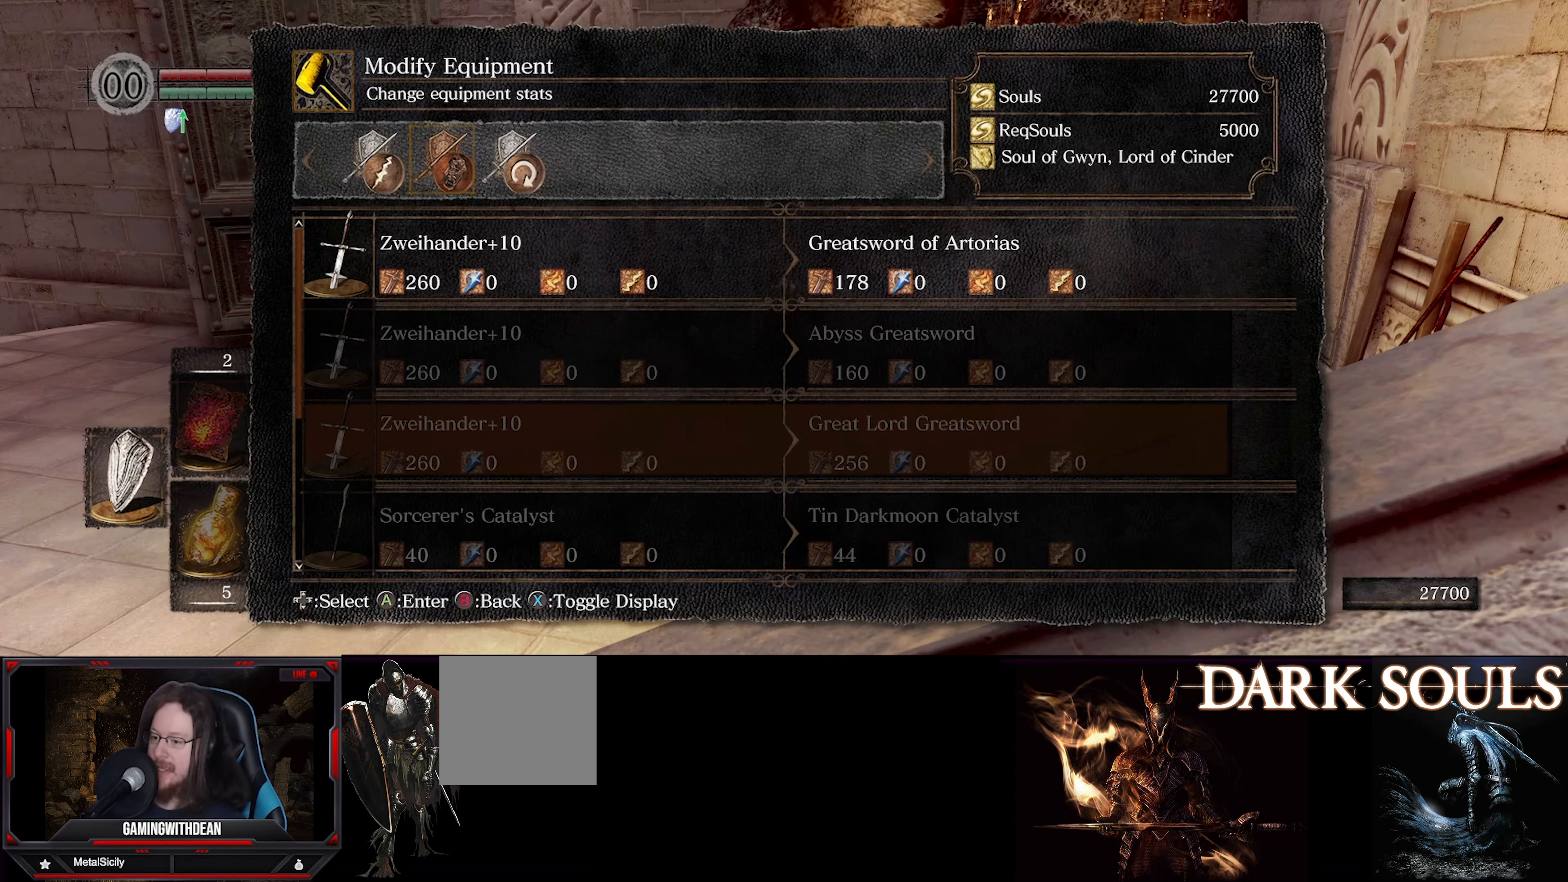
{"buttons": [], "left_stick": "center", "right_stick": "center", "events": [[283, "X", "down"], [383, "X", "up"]]}
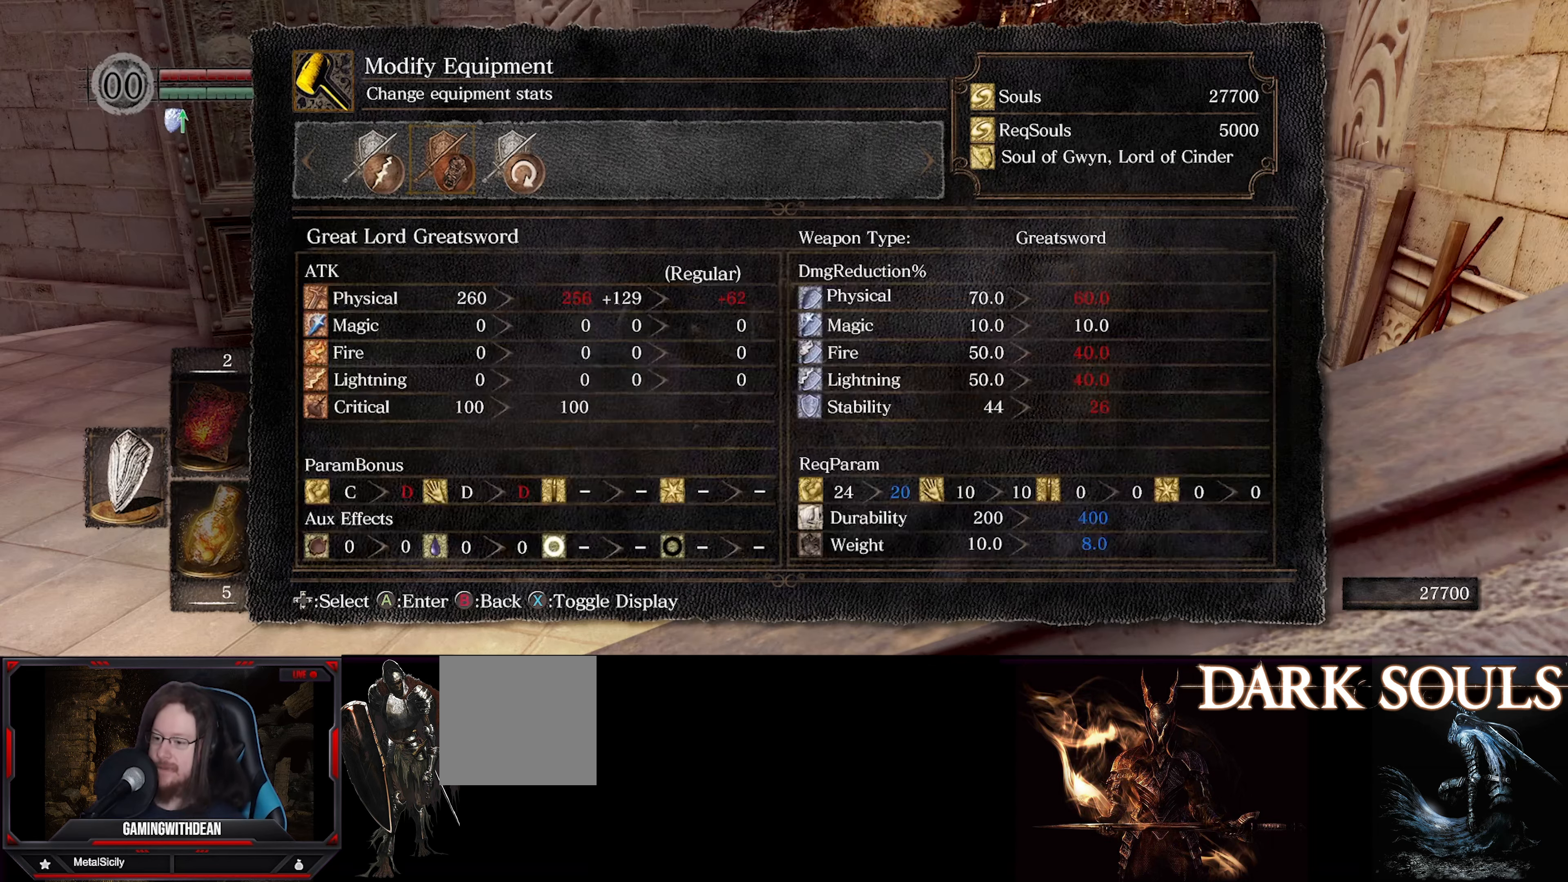
{"buttons": [], "left_stick": "center", "right_stick": "center", "events": []}
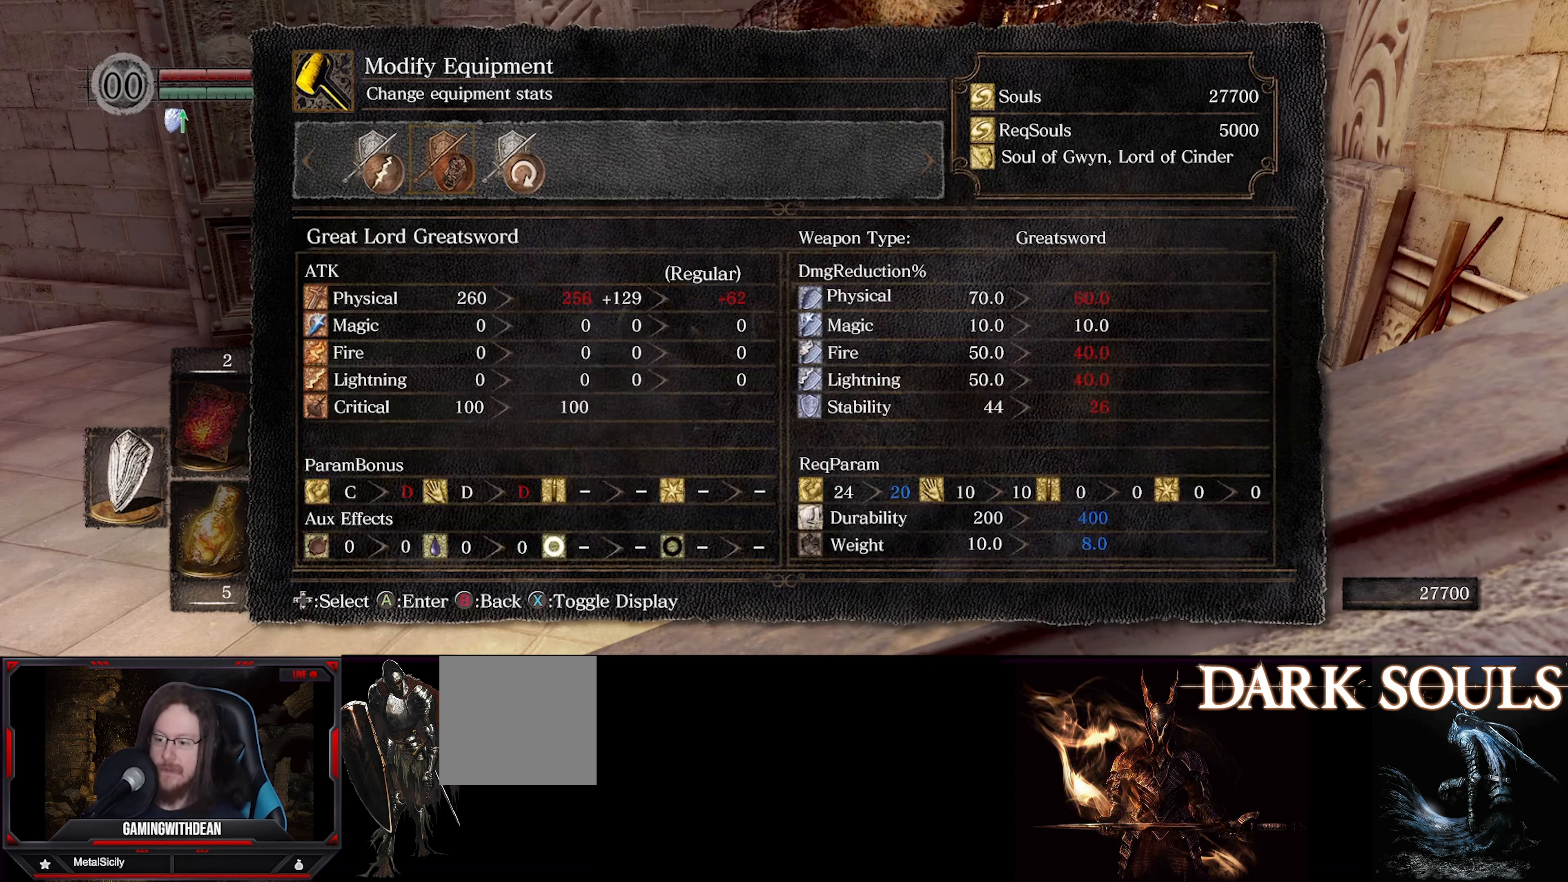
{"buttons": [], "left_stick": "center", "right_stick": "center", "events": [[100, "X", "down"], [200, "X", "up"]]}